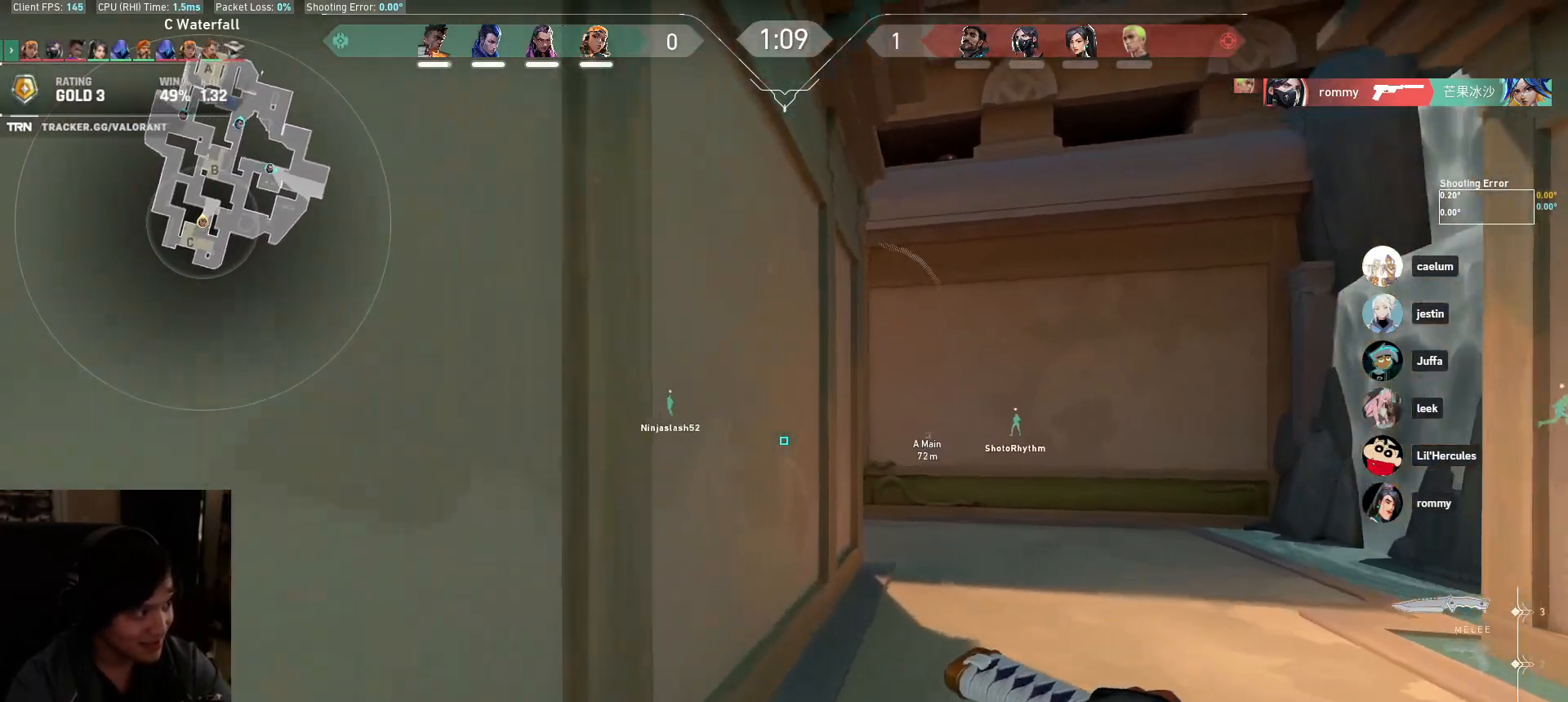
Gameplay with keyboard and mouse; each line is a JSON object with the keys and mouse buttons held at the frame after it. "events" lists presses ("down") and releases ("up") of "a", "ctrl", "d", "e", "q", "s", "shift", "space", "w", "mouse_left", "mouse_wheel", "mouse_right", "mouse_mb4" and "mouse_mb5" between this image and that frame as [ms after this image, input, new state], when the widget could be followed in between. "mouse_left", "mouse_wheel", "mouse_right", "mouse_mb4", "mouse_mb5" = the "left", "wheel", "right", "mb4", "mb5" buttons of the "mouse" list. No other keys are recorded. "wheel" means that the mouse wheel is clicked or scrolled. Mouse movement is not recorded.
{"keys": ["w"], "mouse": [], "events": [[50, "d", "down"], [217, "d", "up"]]}
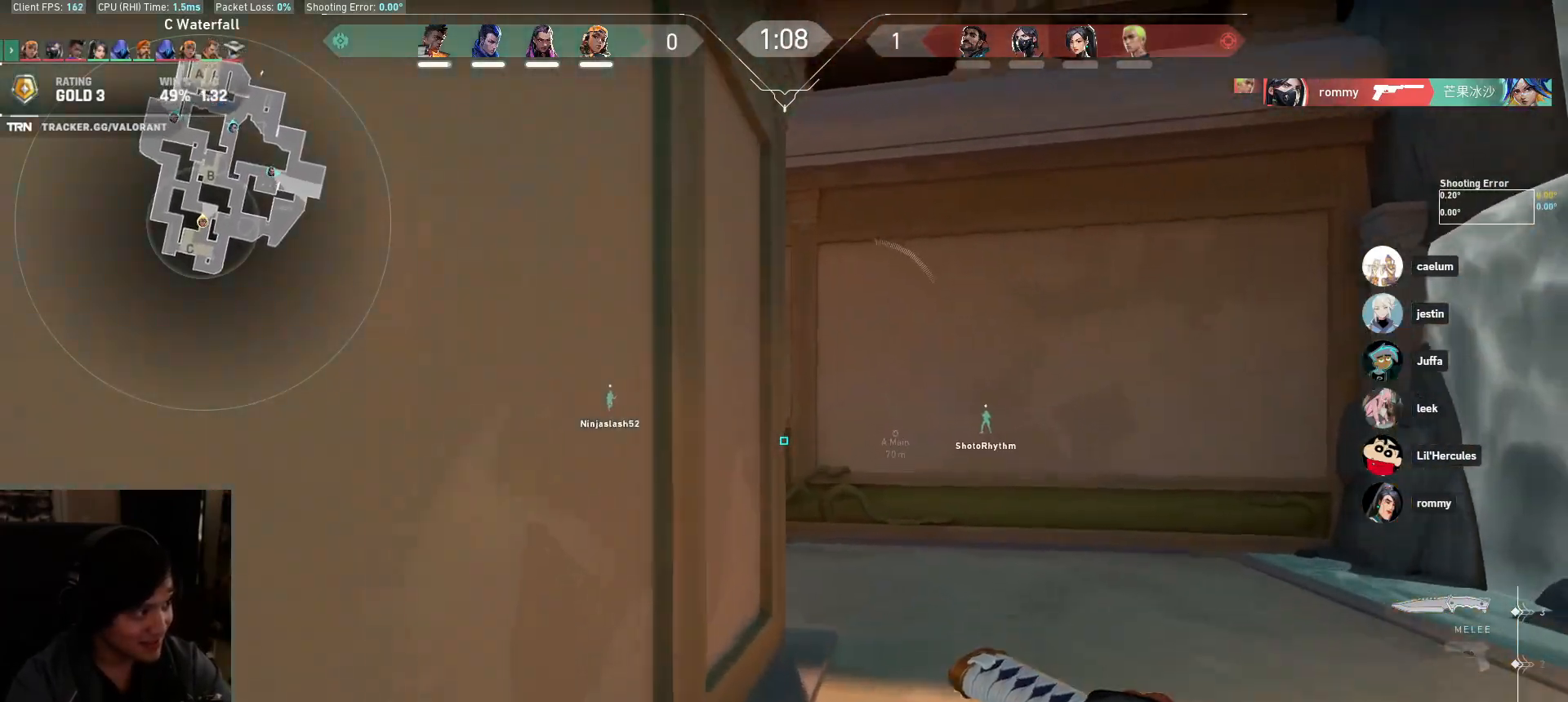
{"keys": ["w"], "mouse": [], "events": [[133, "d", "down"], [283, "d", "up"]]}
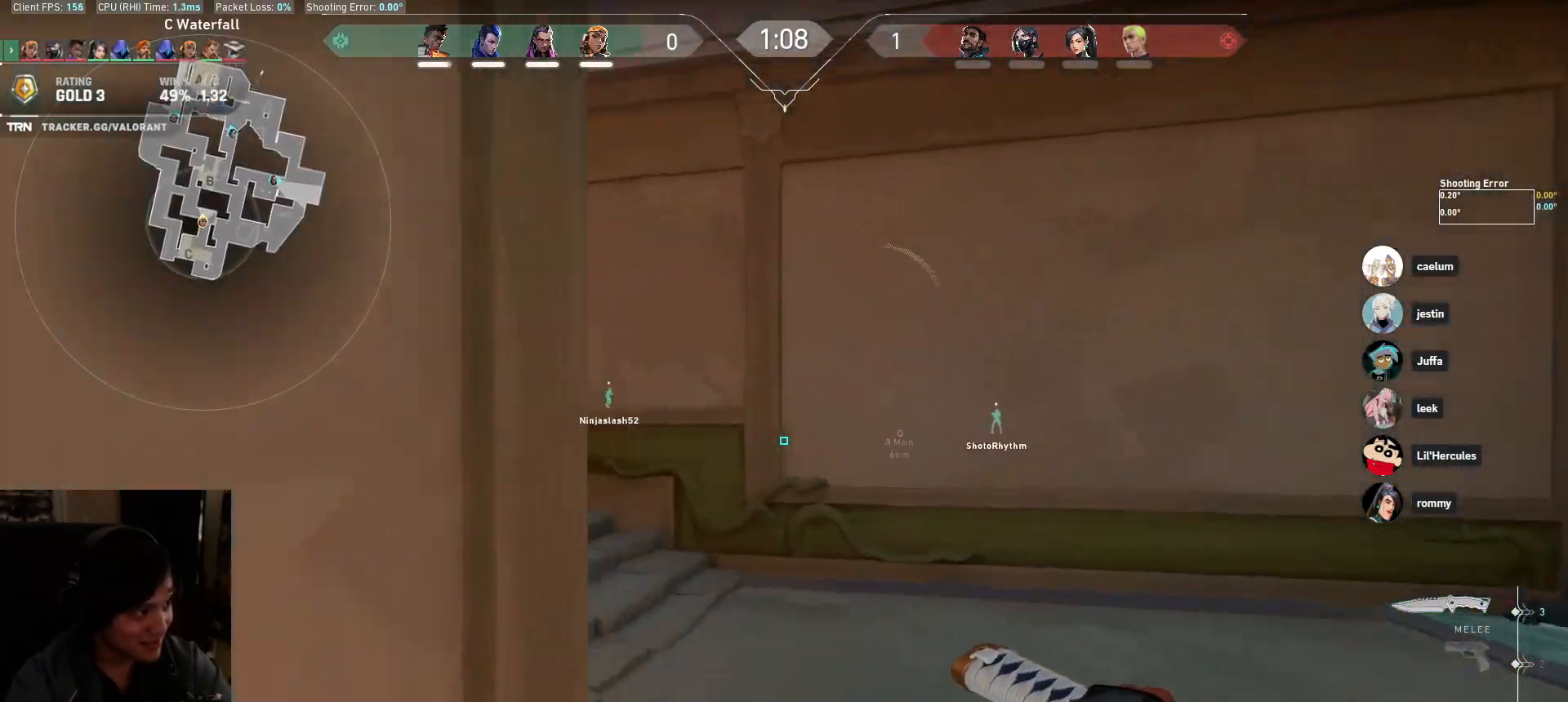
{"keys": ["a", "w"], "mouse": [], "events": [[267, "a", "down"]]}
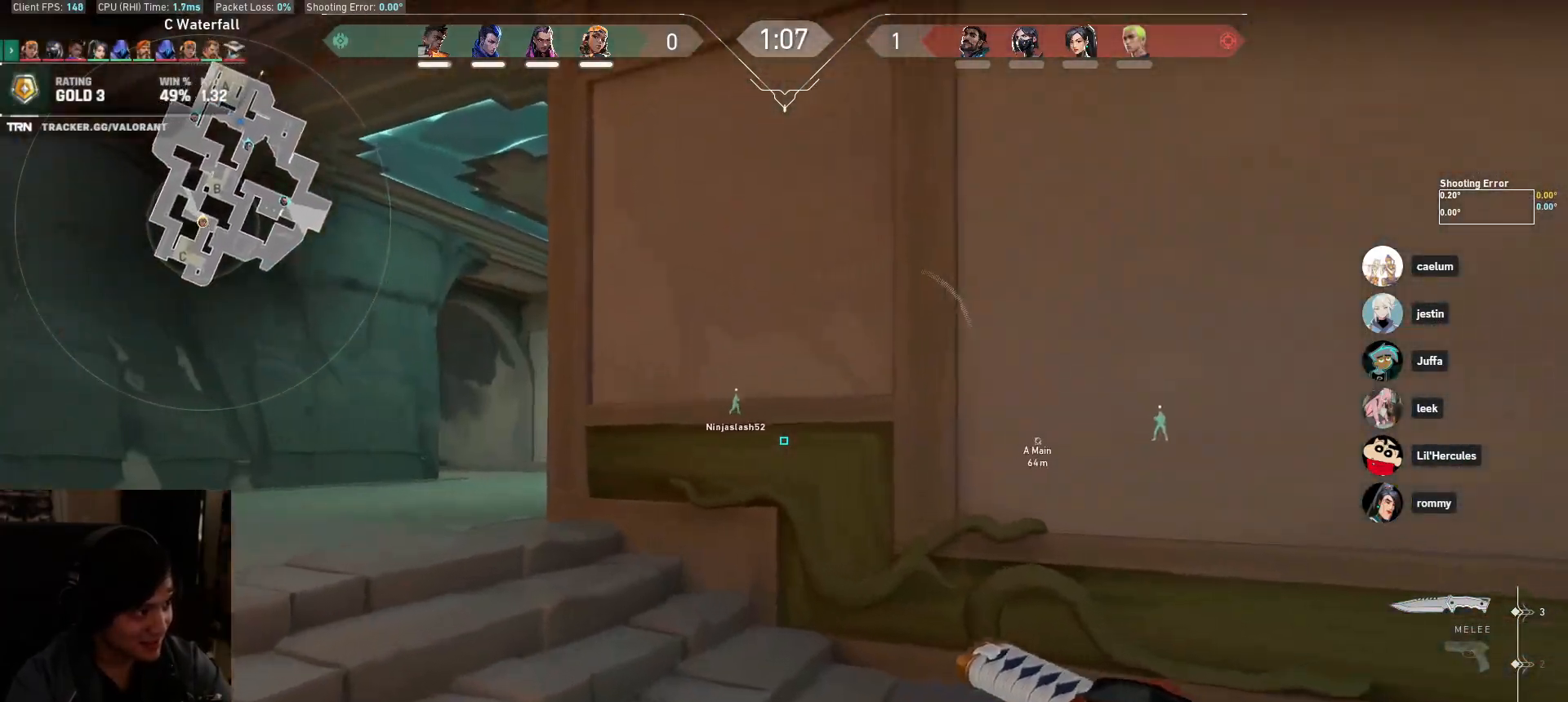
{"keys": ["w"], "mouse": [], "events": [[417, "a", "up"]]}
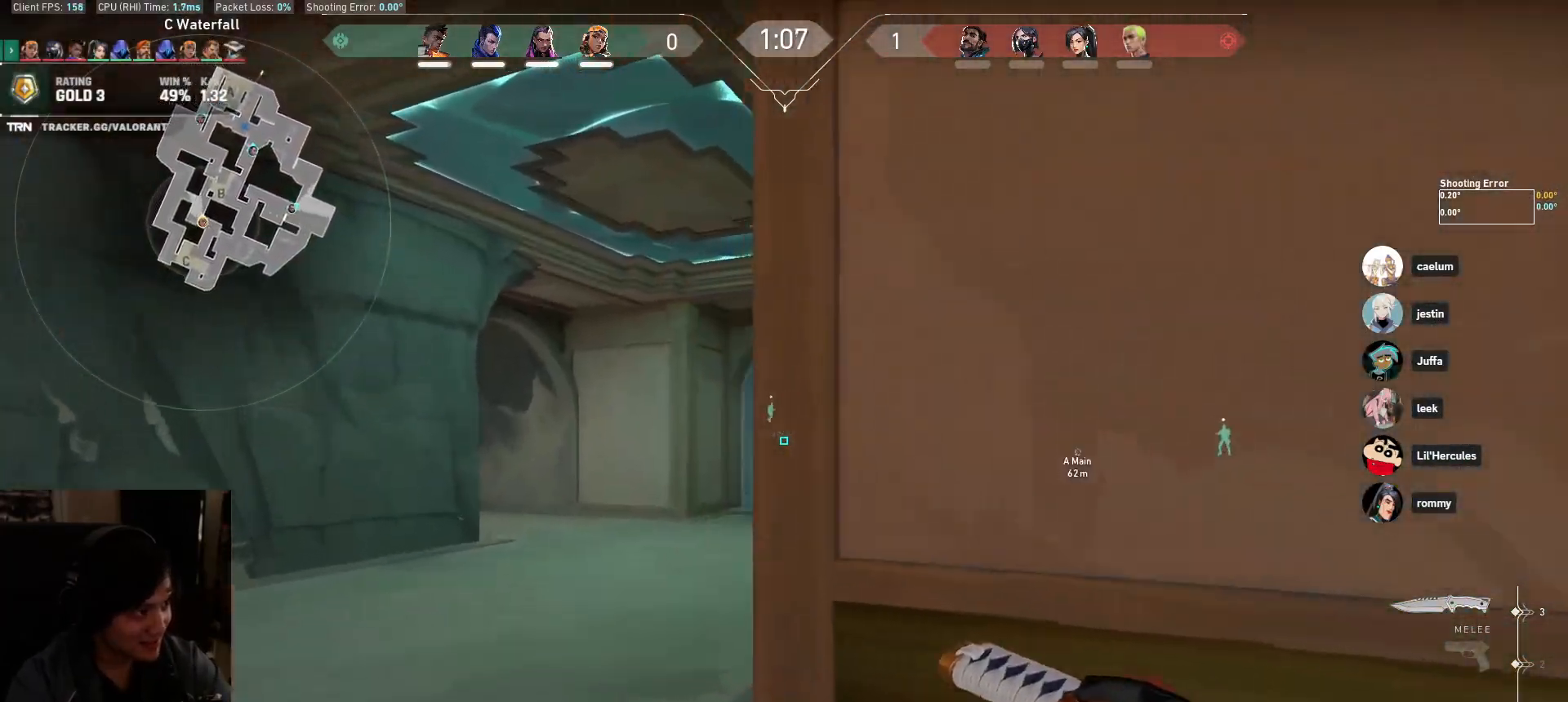
{"keys": ["w"], "mouse": [], "events": [[183, "a", "down"], [367, "a", "up"]]}
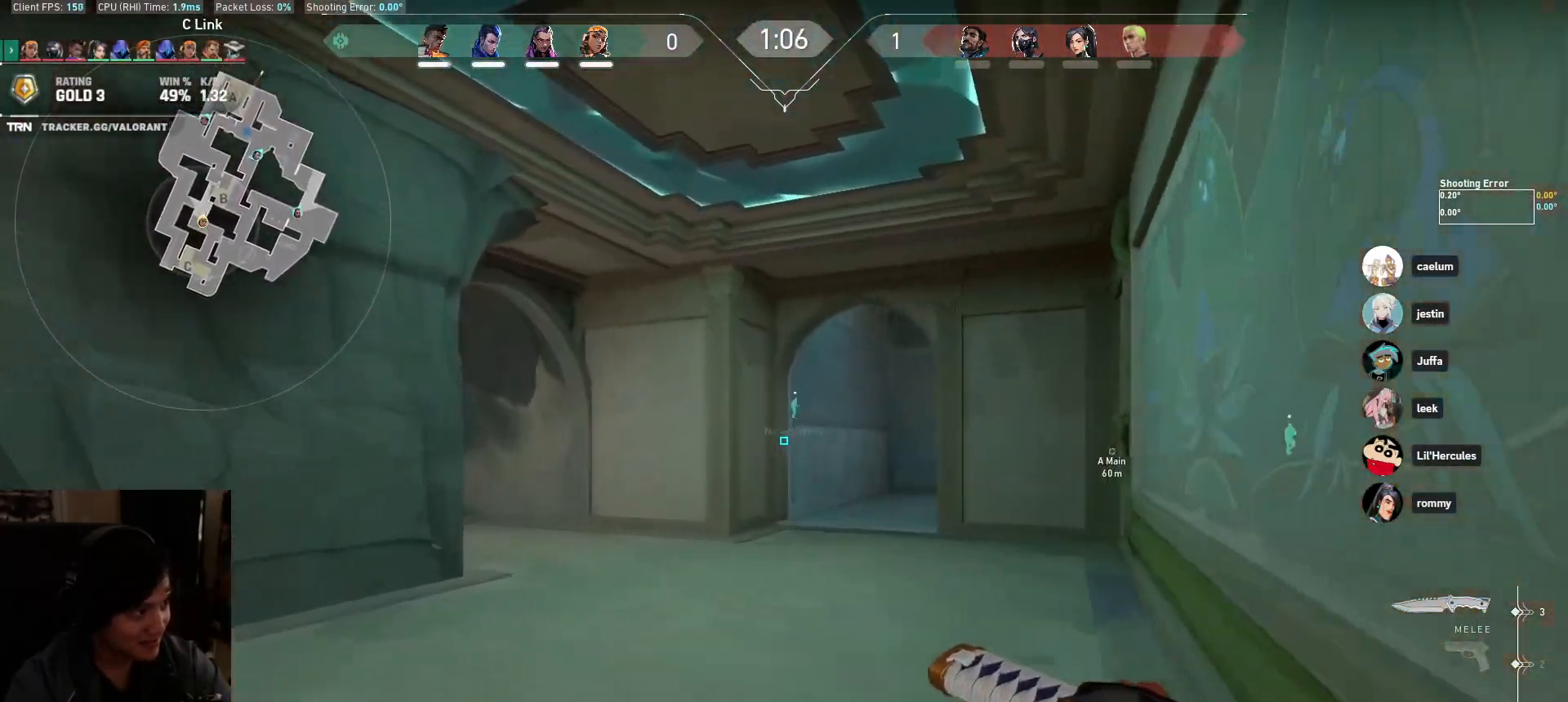
{"keys": ["a", "w"], "mouse": [], "events": [[117, "a", "down"], [333, "a", "up"], [500, "a", "down"]]}
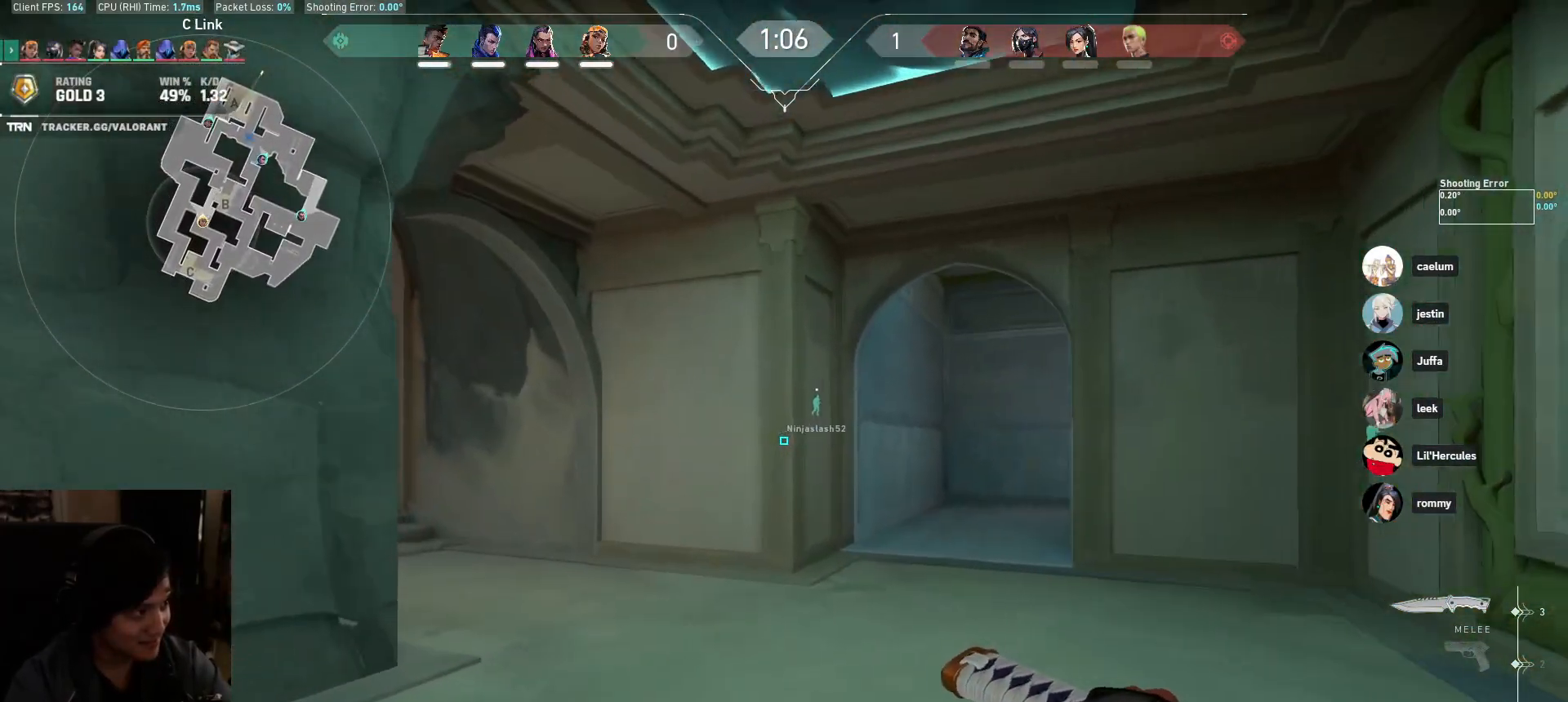
{"keys": ["a", "w"], "mouse": [], "events": [[217, "a", "up"], [400, "a", "down"]]}
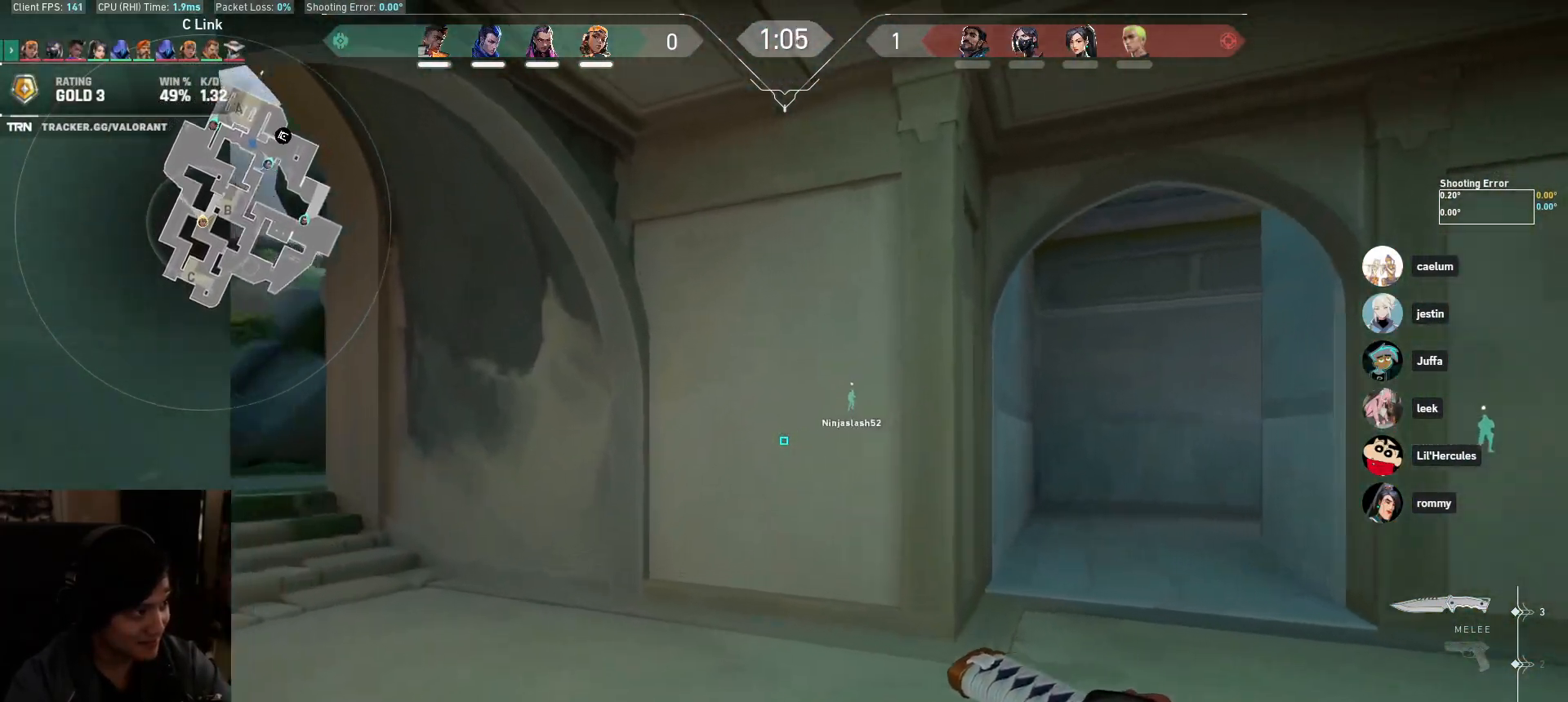
{"keys": ["w"], "mouse": [], "events": [[133, "a", "up"], [350, "a", "down"], [500, "a", "up"]]}
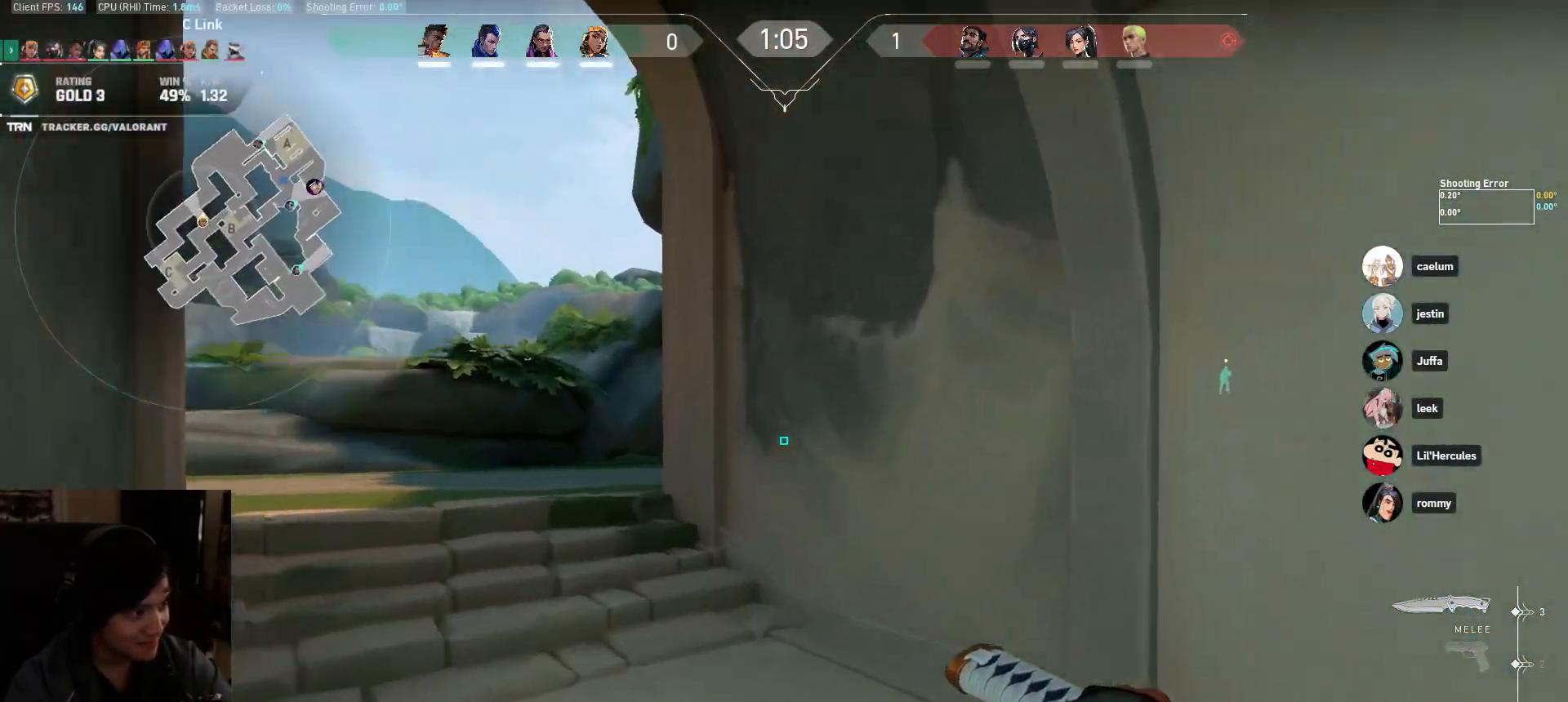
{"keys": ["w"], "mouse": [], "events": []}
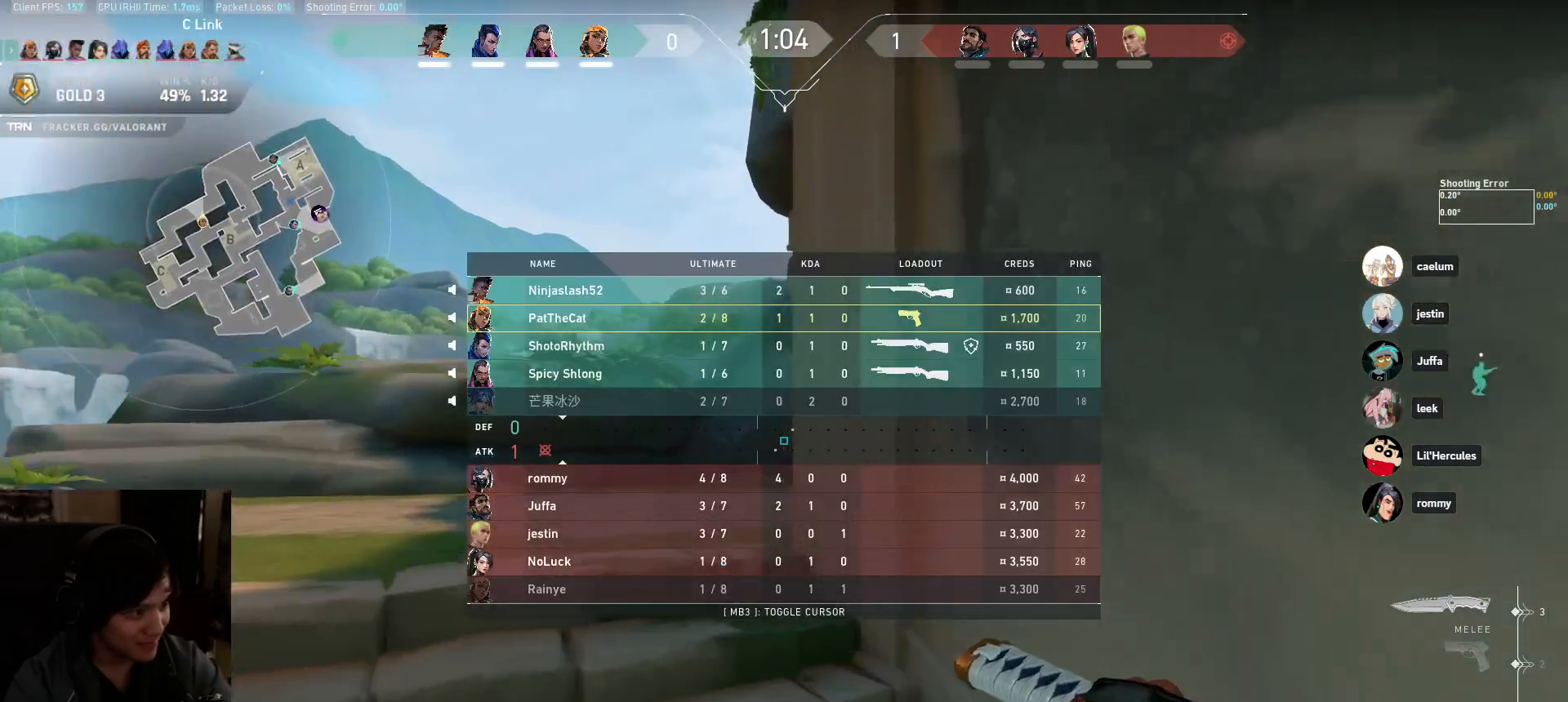
{"keys": ["a", "w"], "mouse": ["left"], "events": [[150, "a", "down"], [333, "mouse_left", "down"], [383, "a", "up"], [483, "a", "down"]]}
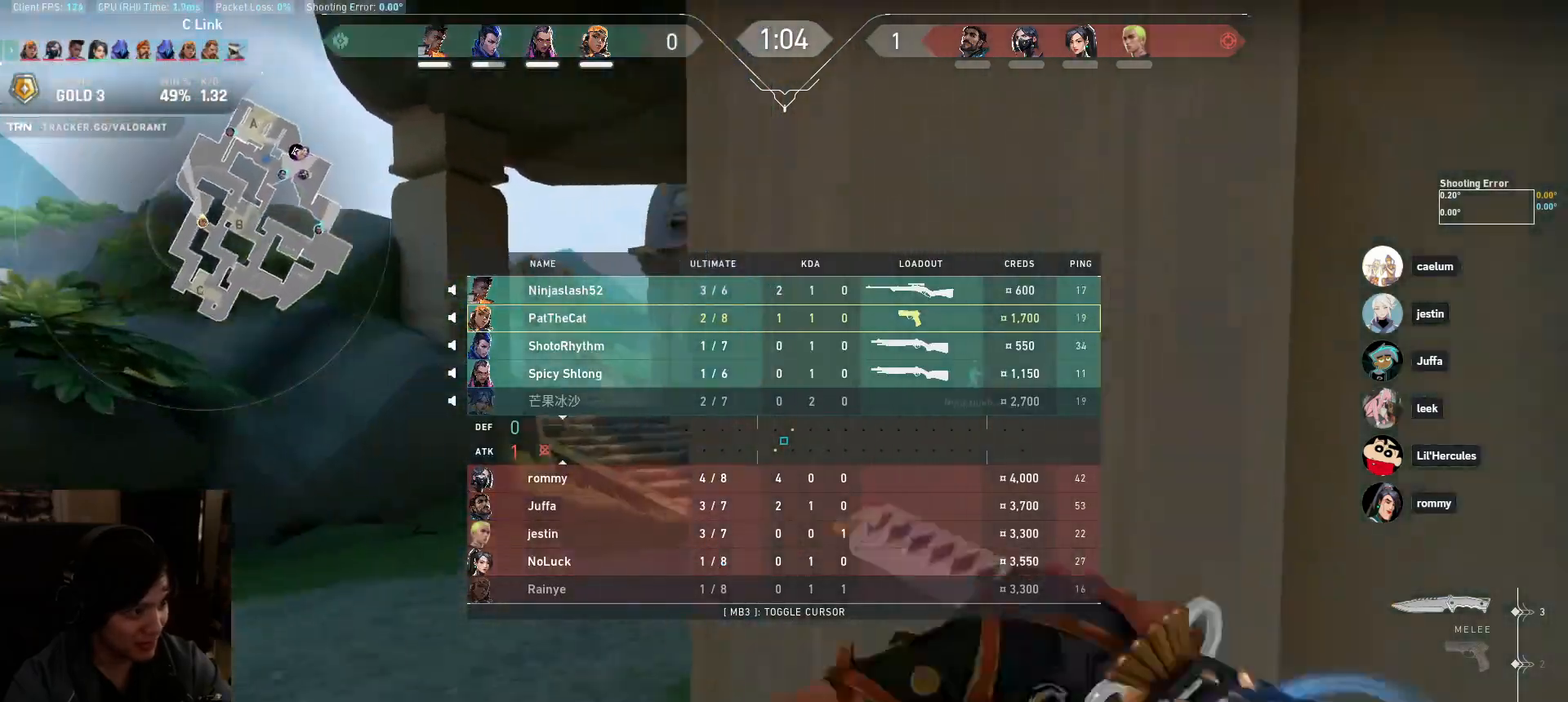
{"keys": ["w"], "mouse": ["left"], "events": [[200, "a", "up"]]}
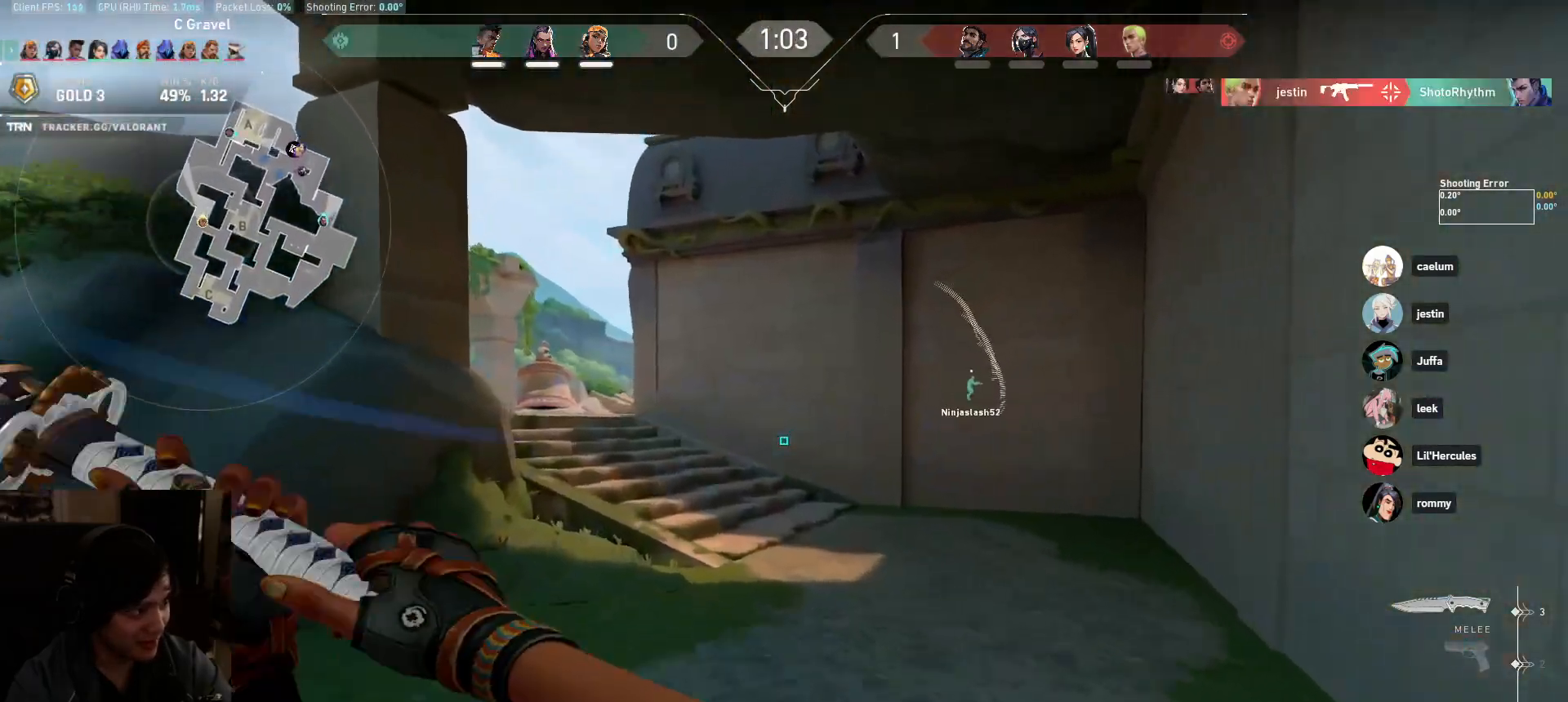
{"keys": ["w"], "mouse": ["left"], "events": [[183, "a", "down"], [417, "a", "up"]]}
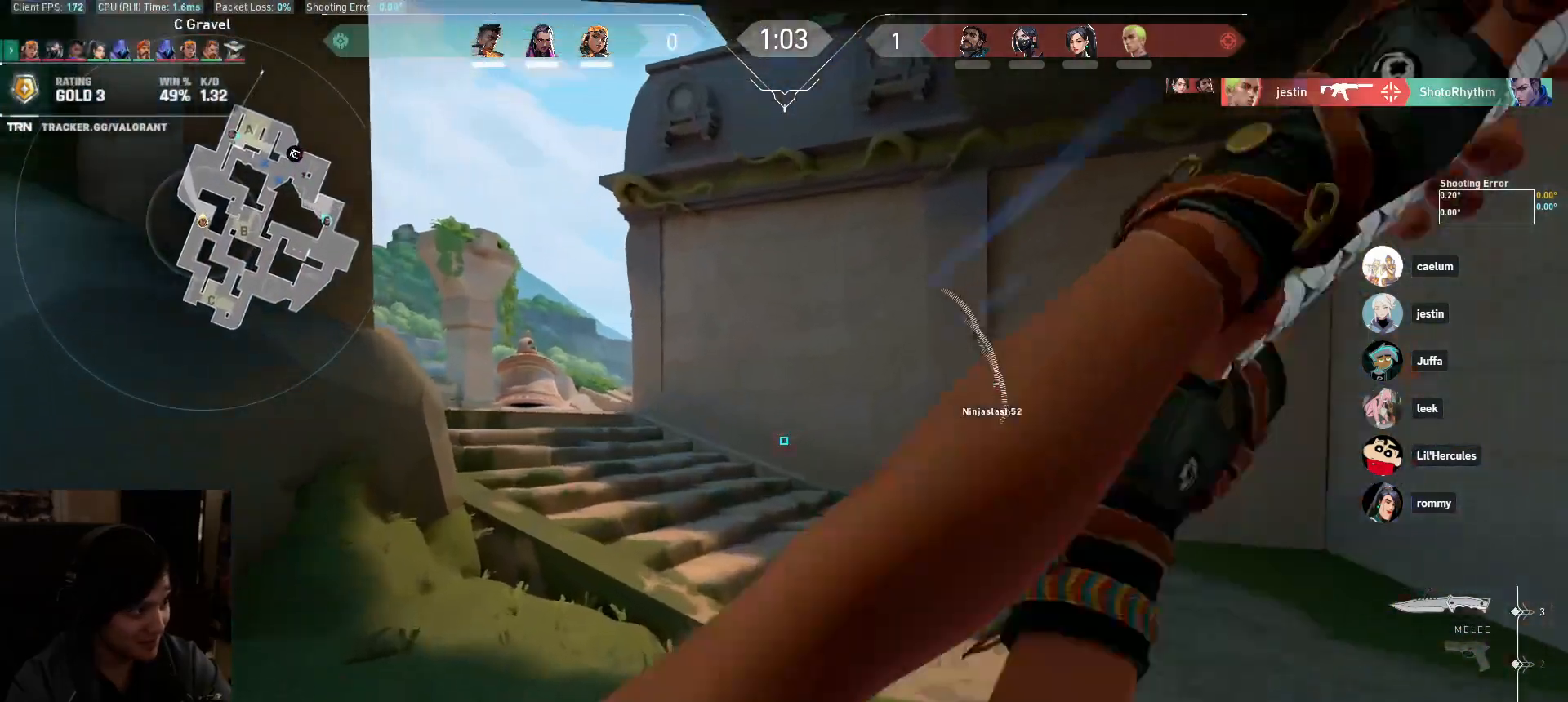
{"keys": ["w"], "mouse": ["left"], "events": [[250, "a", "down"], [433, "a", "up"]]}
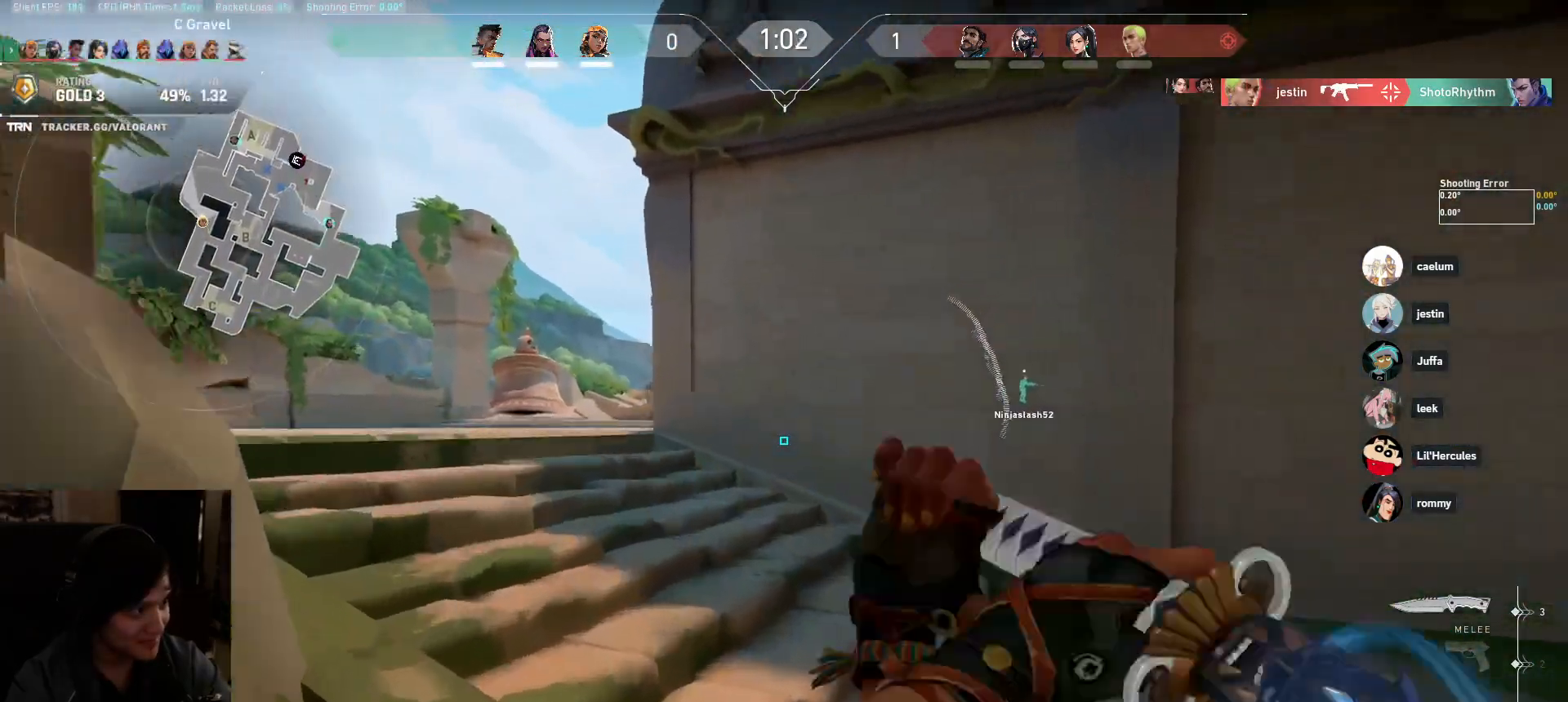
{"keys": ["a", "w"], "mouse": ["left"], "events": [[367, "a", "down"]]}
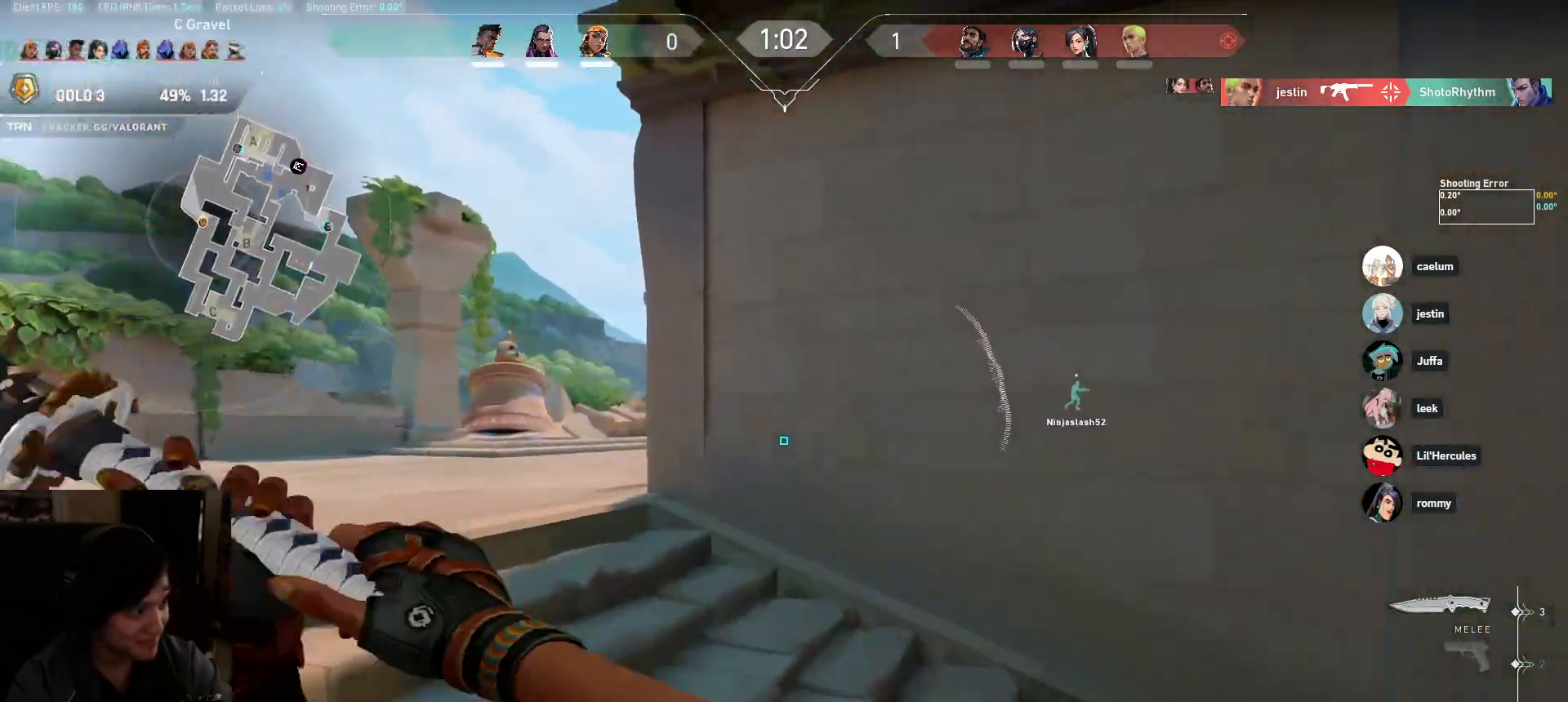
{"keys": ["a", "w"], "mouse": [], "events": [[200, "a", "up"], [200, "mouse_left", "up"], [367, "mouse_left", "down"], [450, "a", "down"], [467, "mouse_left", "up"]]}
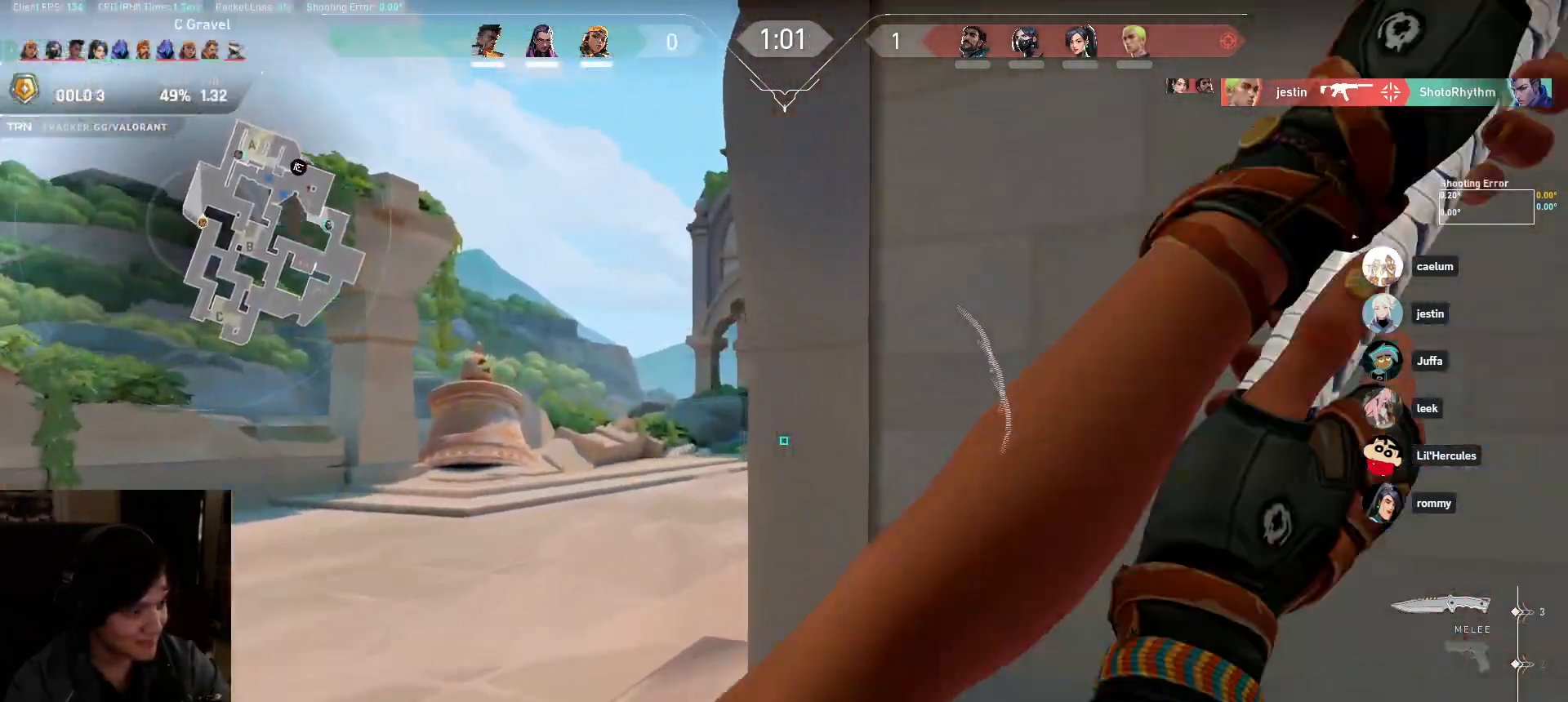
{"keys": ["w"], "mouse": [], "events": [[183, "a", "up"]]}
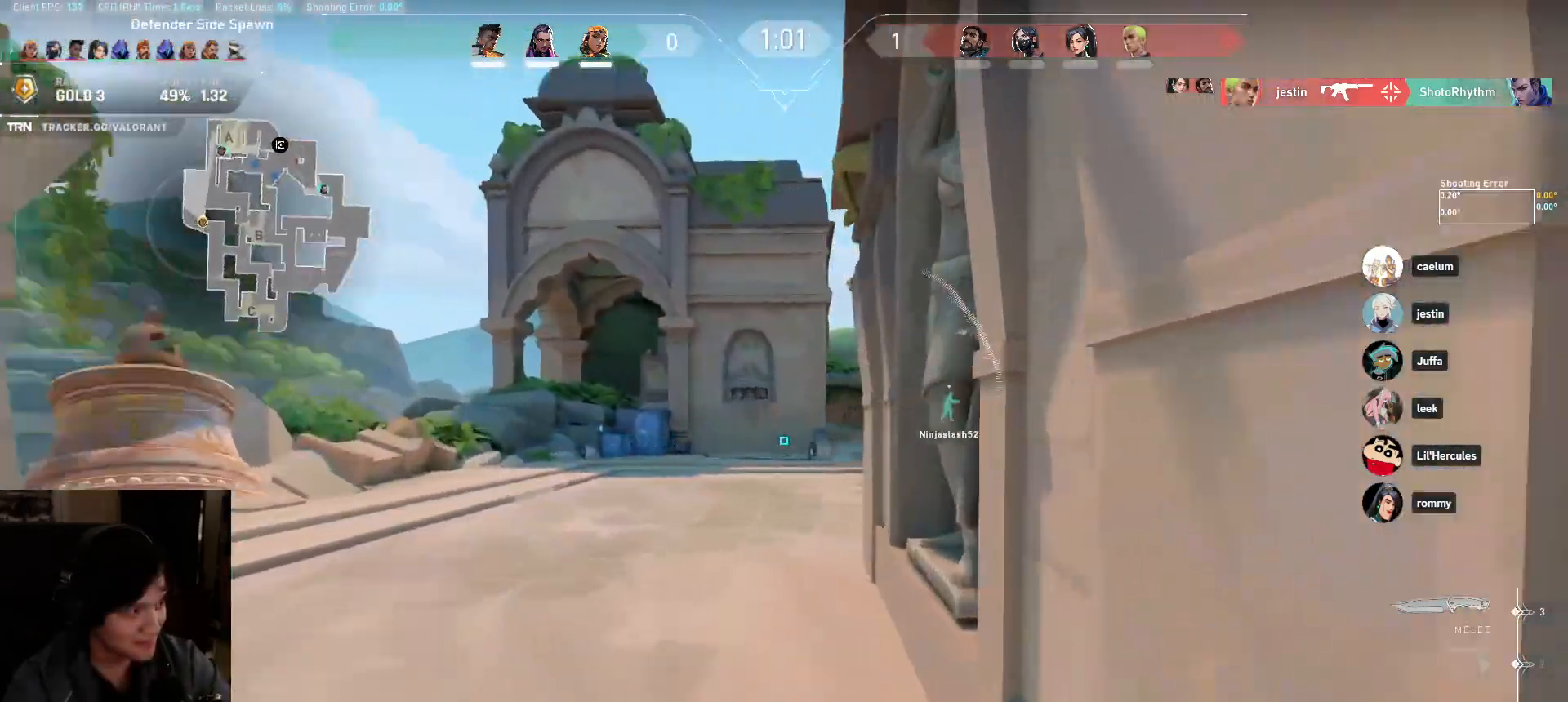
{"keys": ["a", "w"], "mouse": [], "events": [[200, "a", "down"]]}
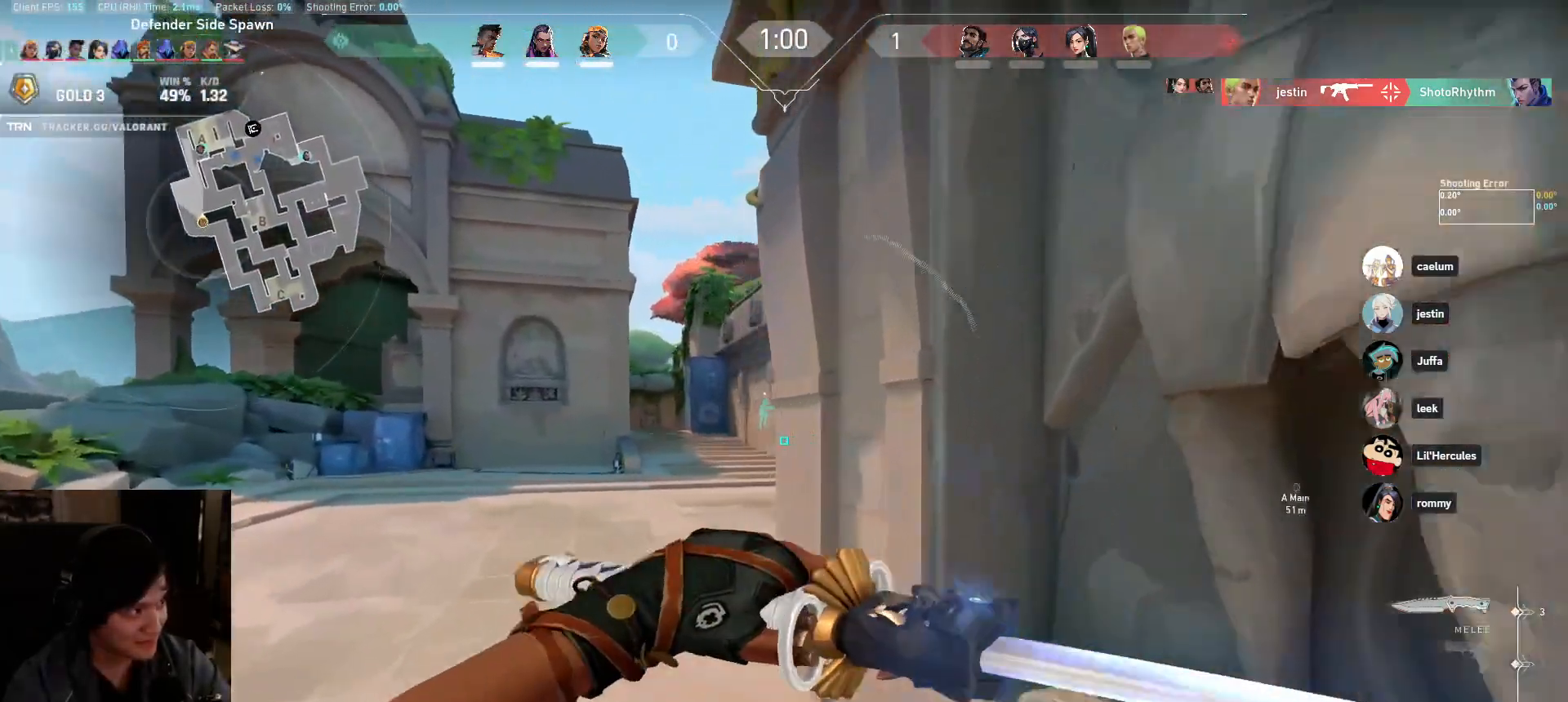
{"keys": ["w"], "mouse": [], "events": [[300, "a", "up"]]}
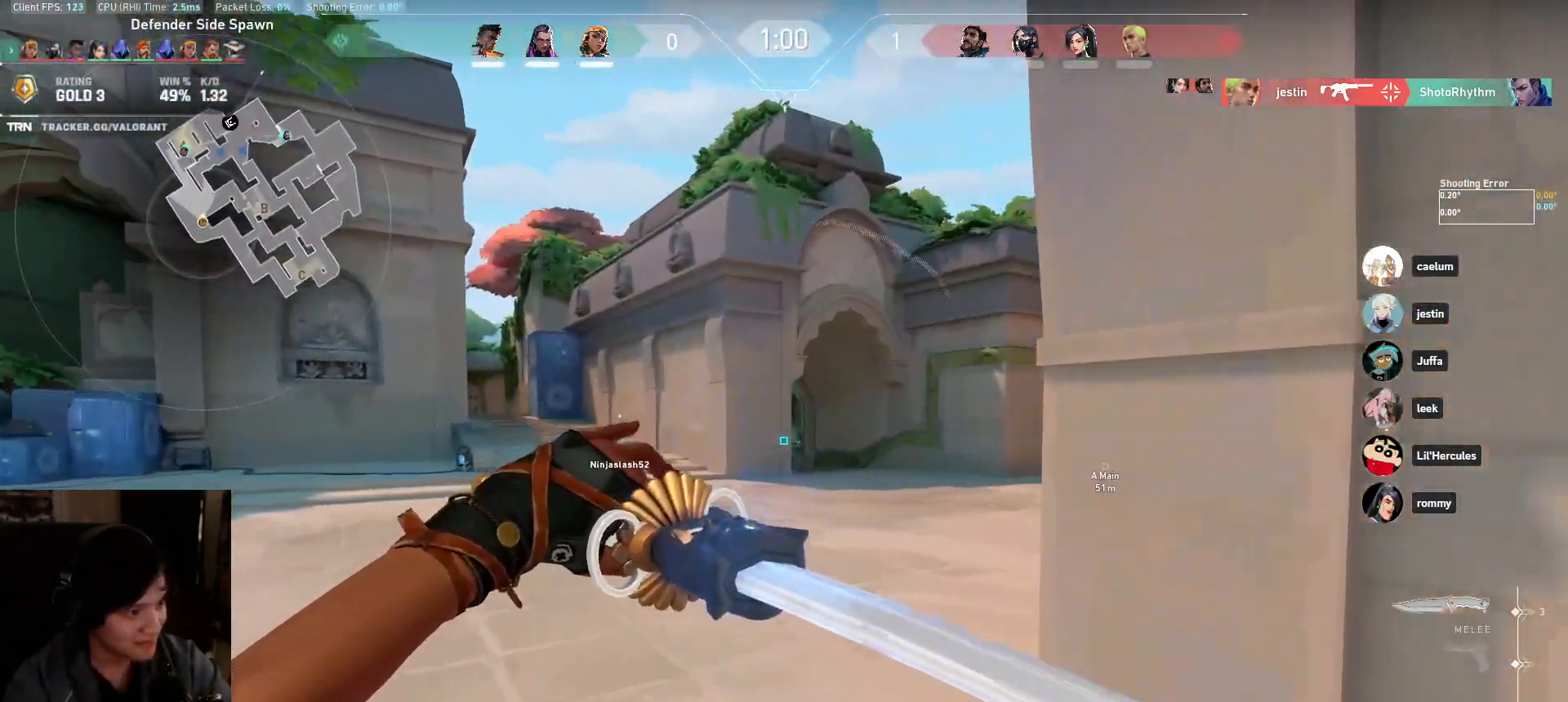
{"keys": ["w"], "mouse": [], "events": []}
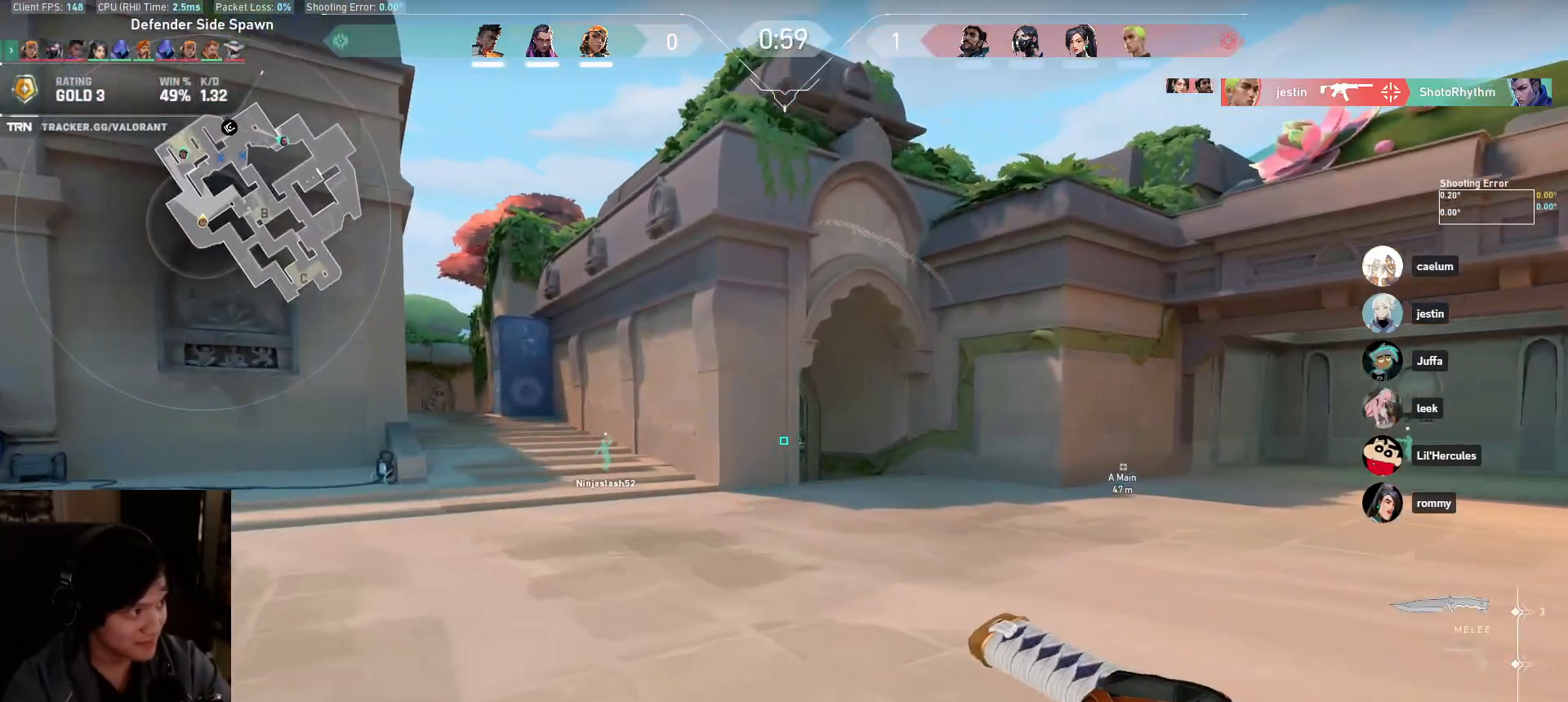
{"keys": ["w"], "mouse": [], "events": []}
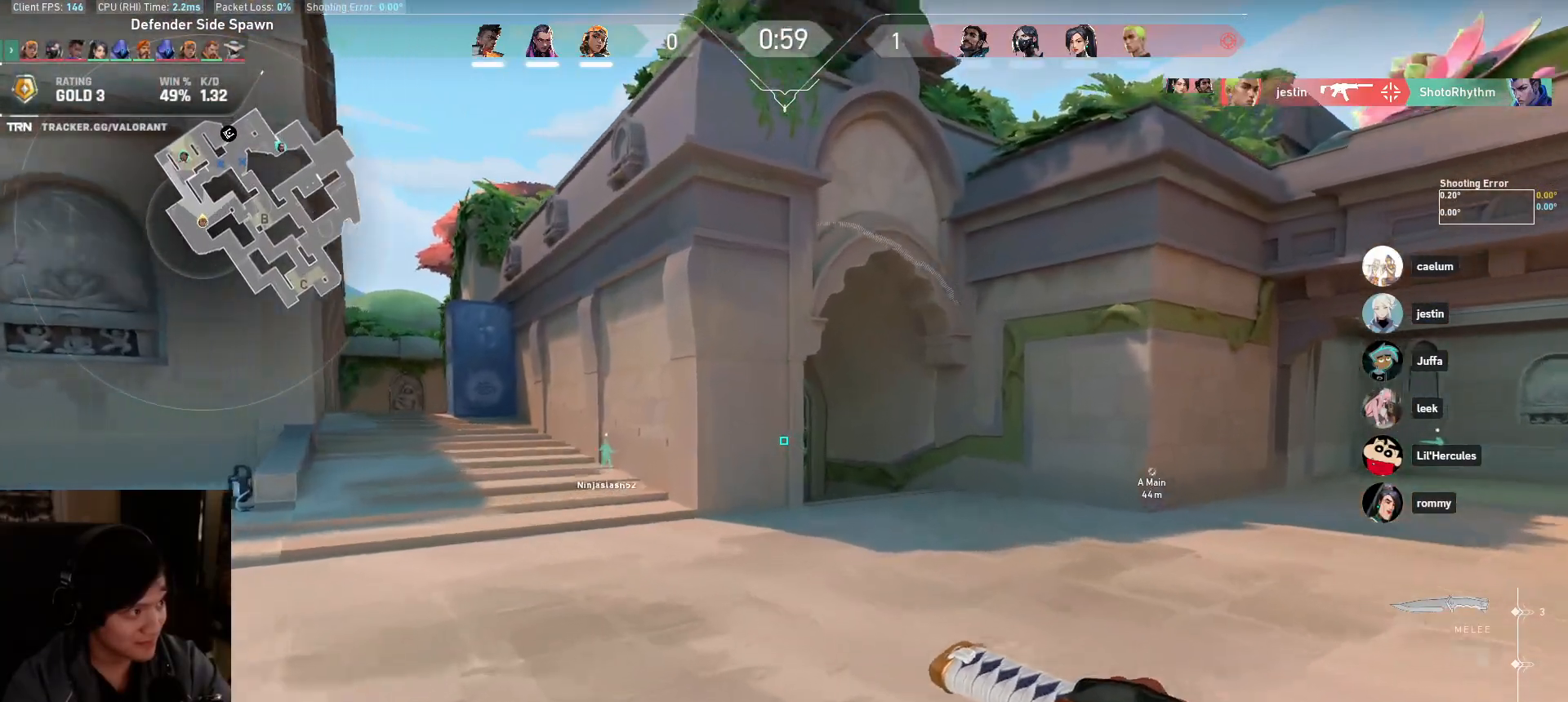
{"keys": ["w"], "mouse": [], "events": []}
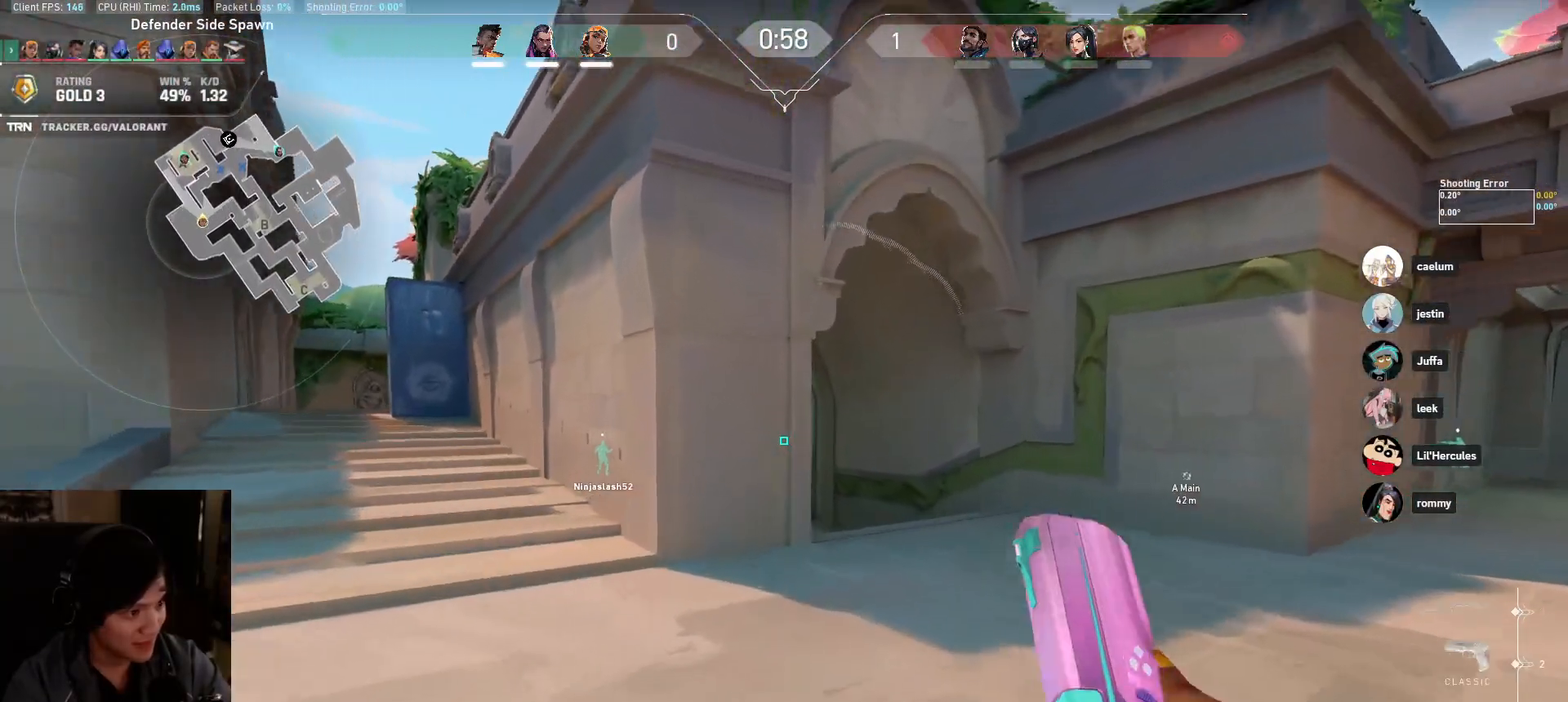
{"keys": ["d", "shift", "w"], "mouse": [], "events": [[183, "d", "down"], [500, "shift", "down"]]}
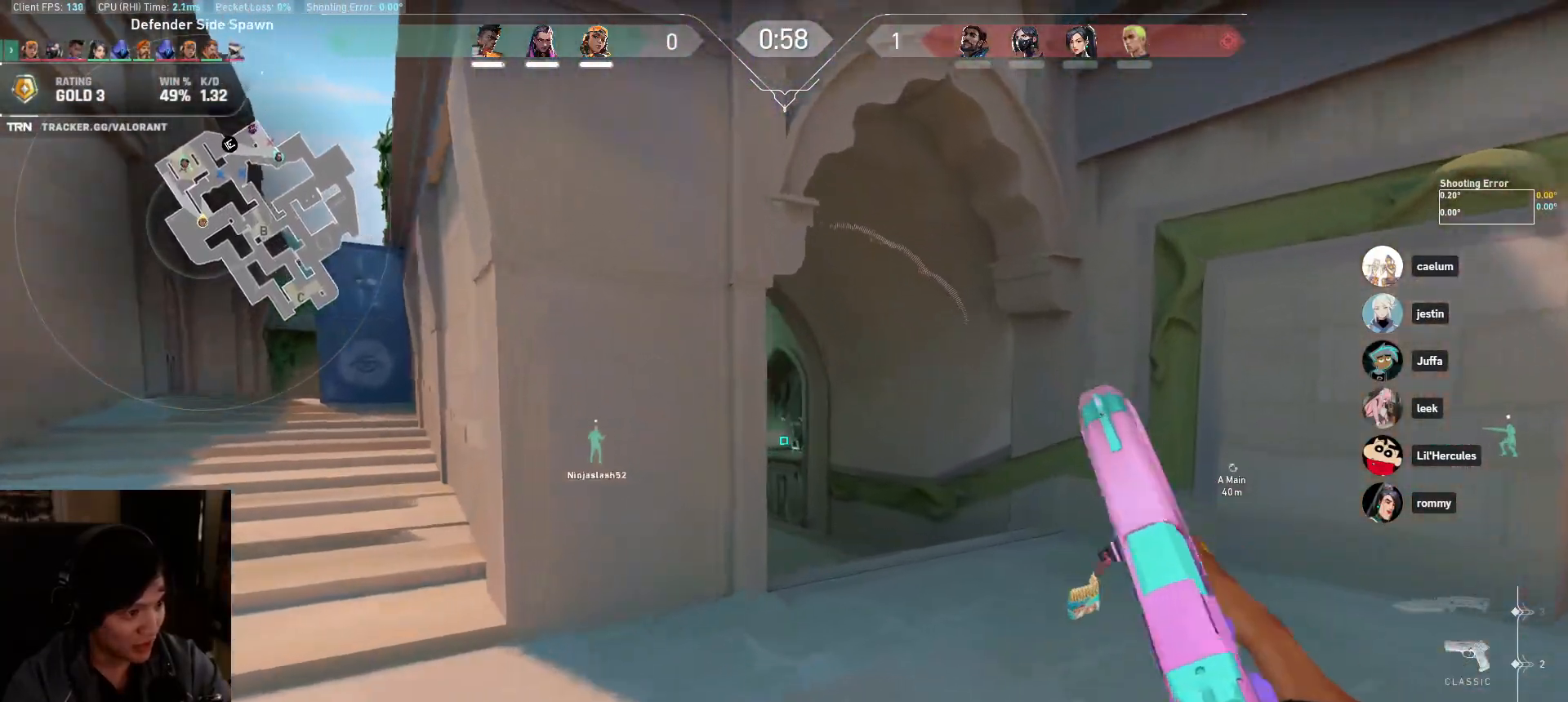
{"keys": ["a", "shift", "w"], "mouse": [], "events": [[100, "d", "up"], [450, "a", "down"]]}
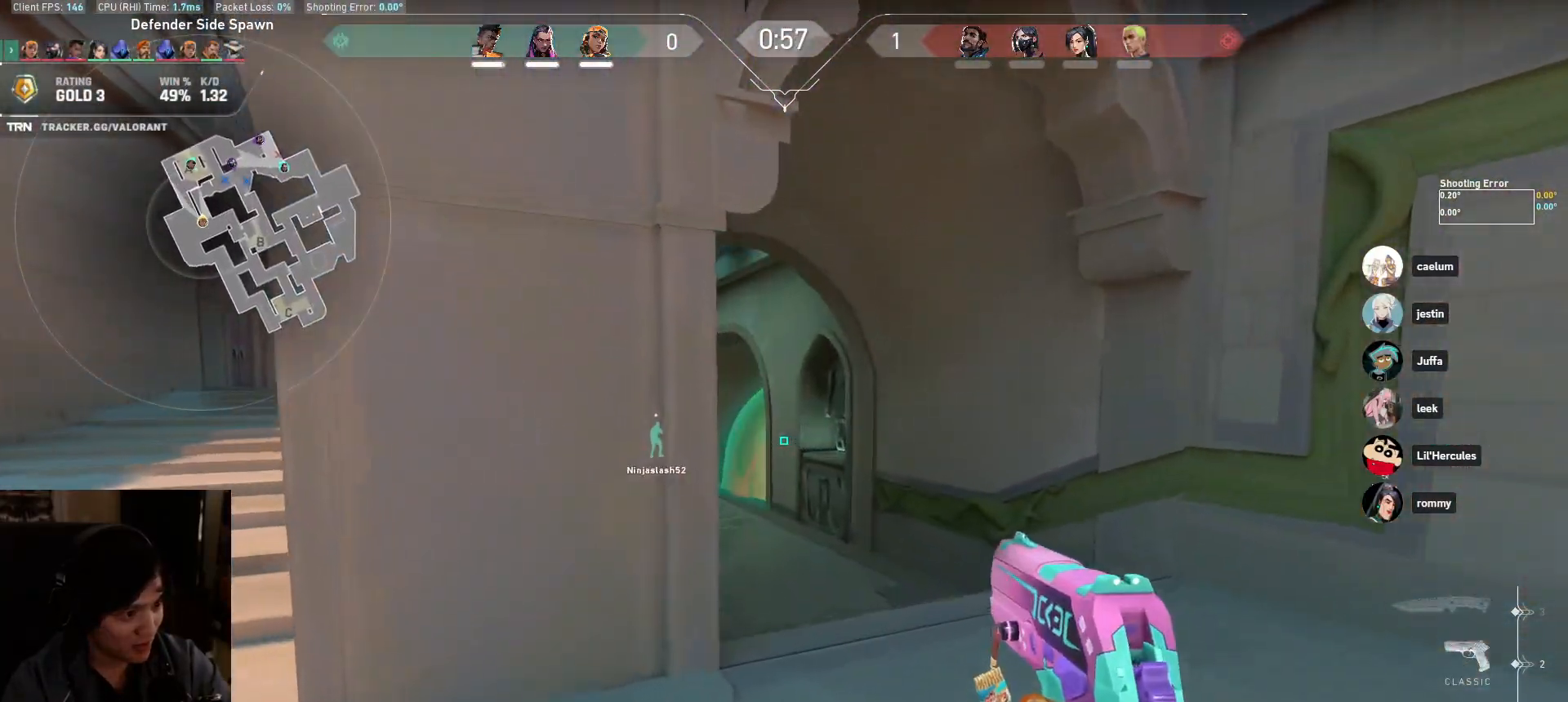
{"keys": ["a", "w"], "mouse": [], "events": [[67, "shift", "up"], [100, "w", "up"], [250, "w", "down"]]}
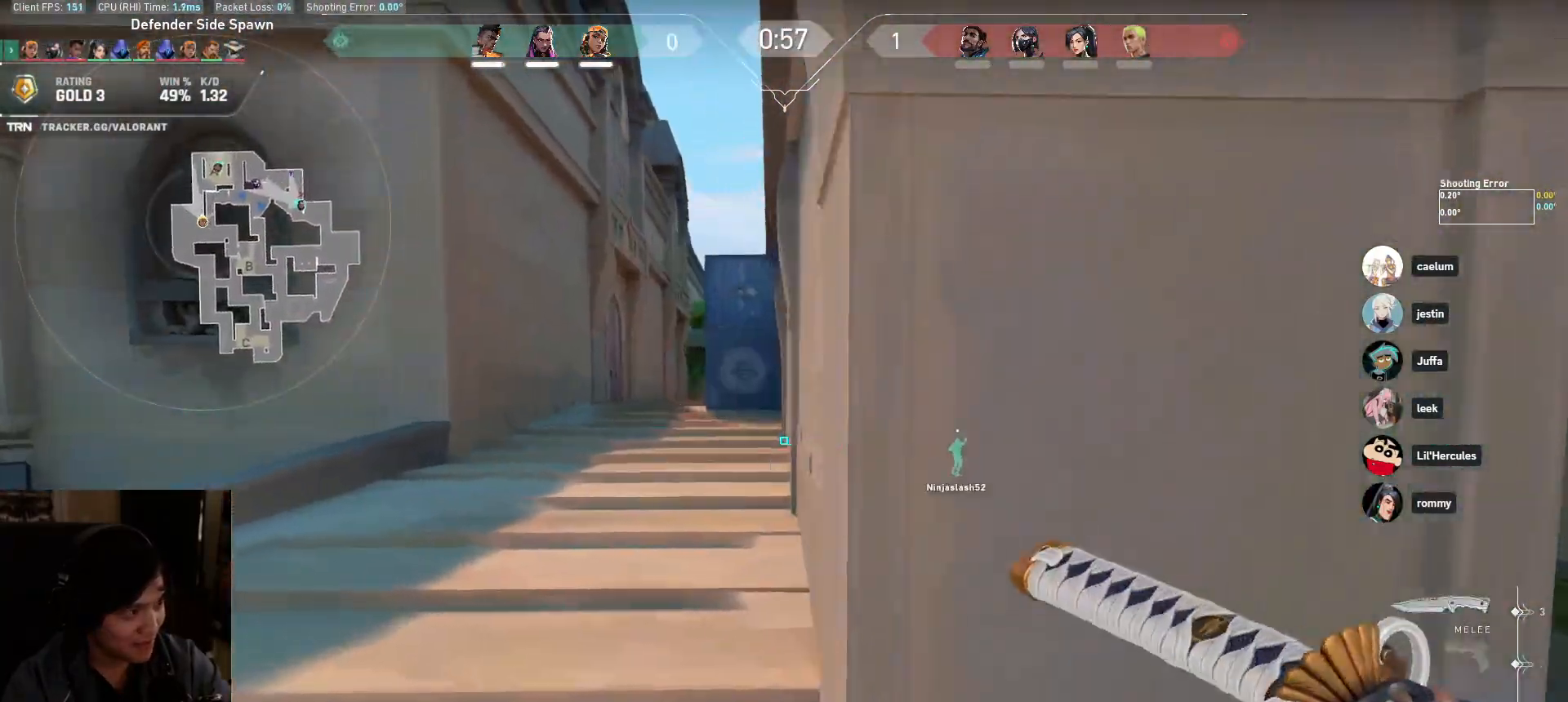
{"keys": ["w"], "mouse": [], "events": [[100, "a", "up"]]}
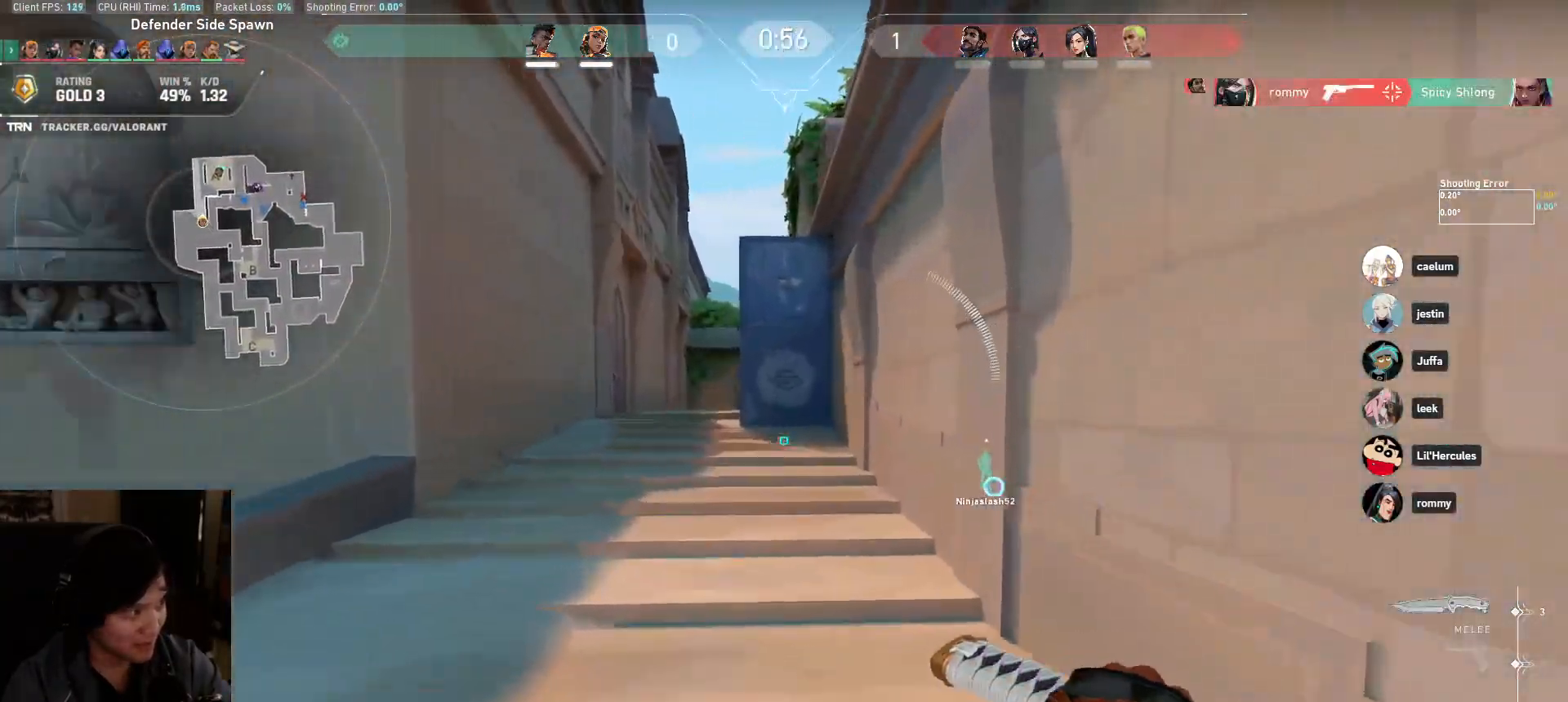
{"keys": ["a", "w"], "mouse": [], "events": [[17, "a", "down"]]}